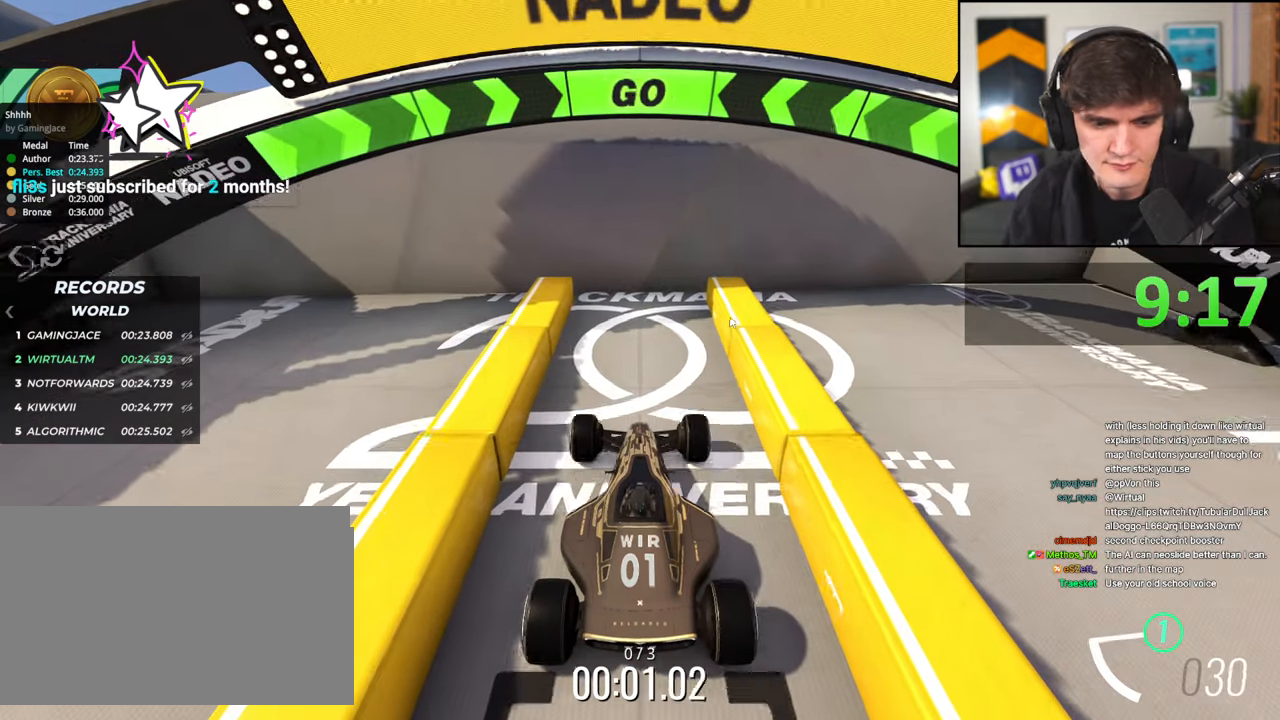
Gameplay with keyboard; each line is a JSON object with the keys held at the frame after it. "events" lists presses ("down") and releases ("up") of "brake", "down", "left", "right" and "up" between this image and that frame as [ms after this image, input, new state], when the widget could be followed in between. No other keys are recorded. Mouse input is not recorded. Key names are as the overlay labels them; some are game actions (e.g. jump) rather than physical keys.
{"keys": ["up"], "events": []}
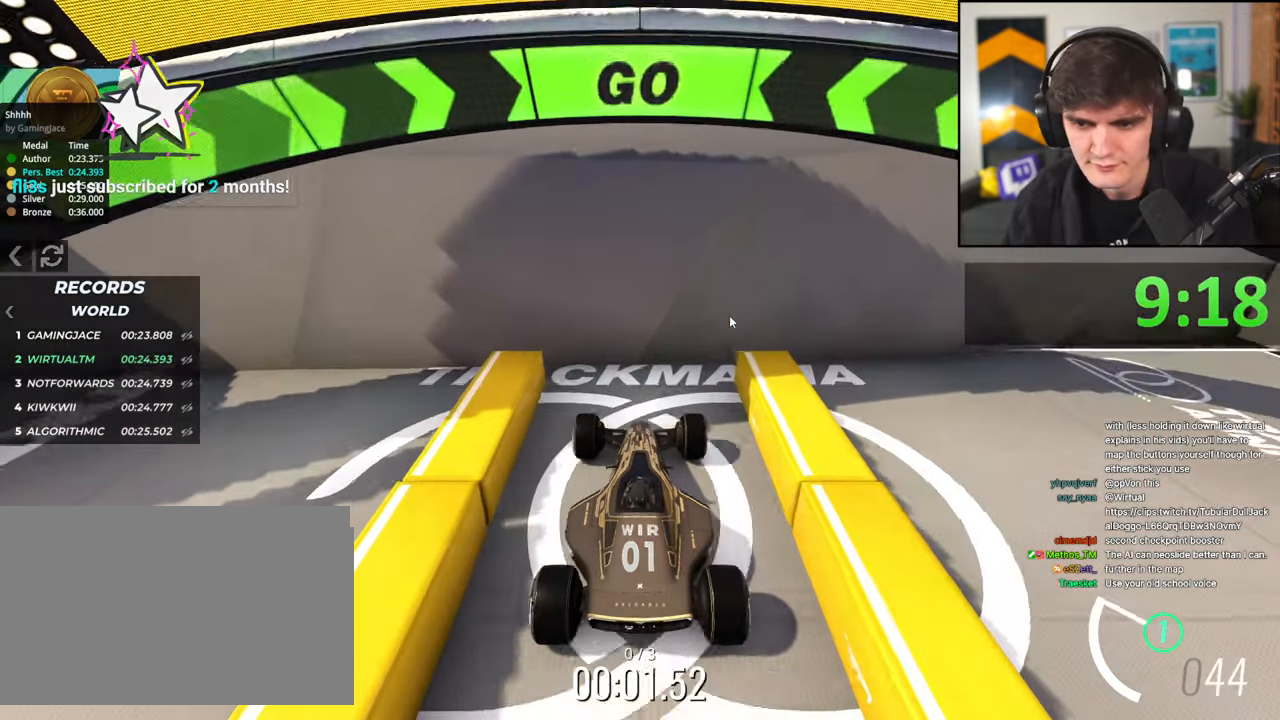
{"keys": ["brake"], "events": [[50, "up", "up"], [150, "brake", "down"]]}
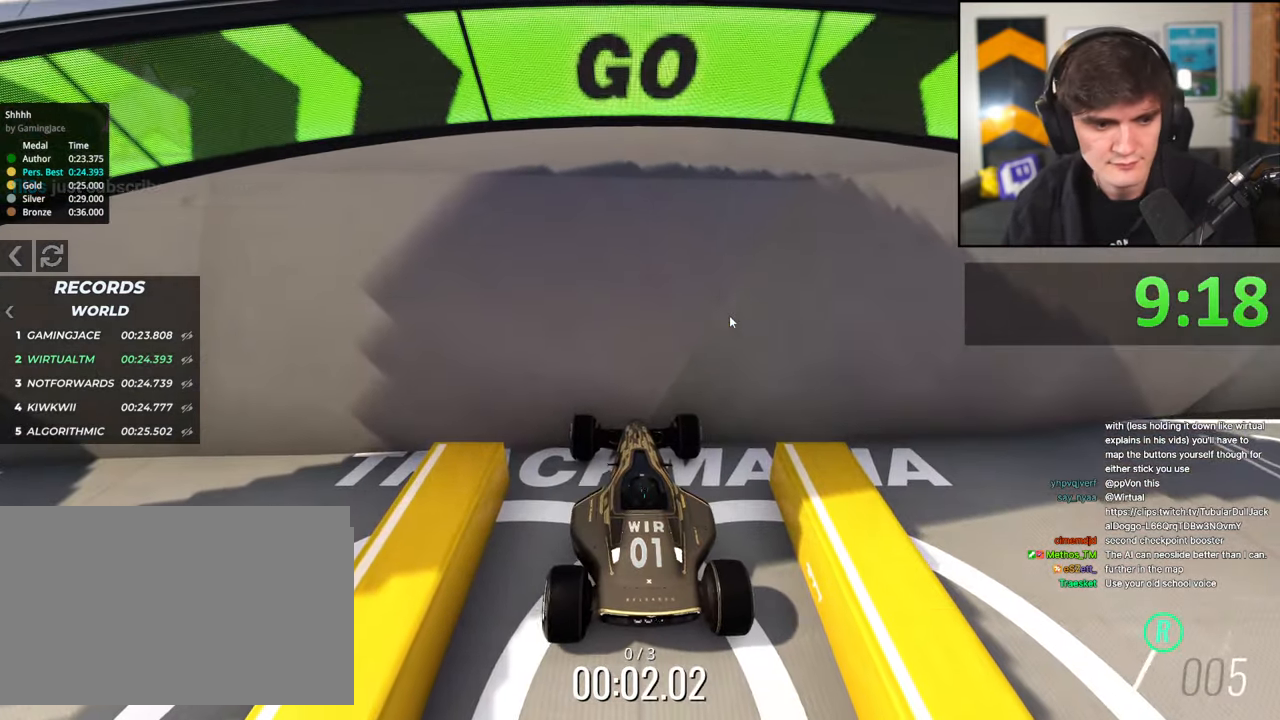
{"keys": ["brake"], "events": [[250, "left", "down"], [300, "left", "up"]]}
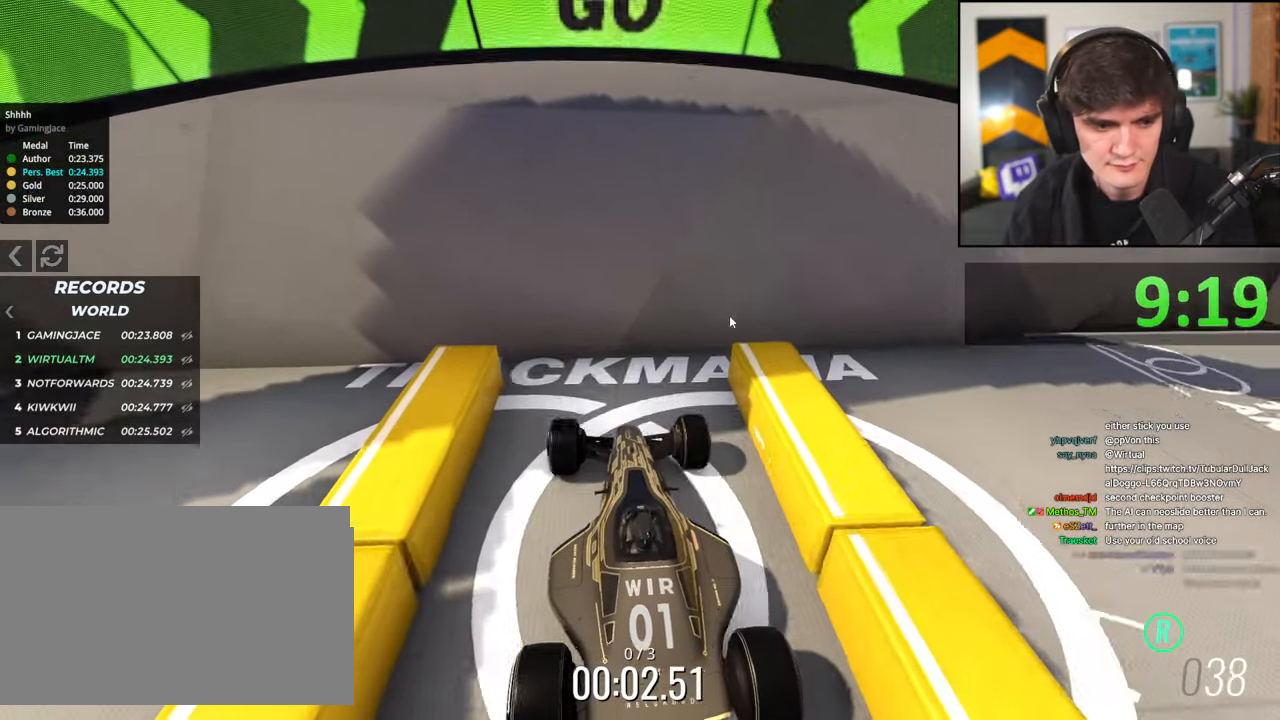
{"keys": ["brake"], "events": []}
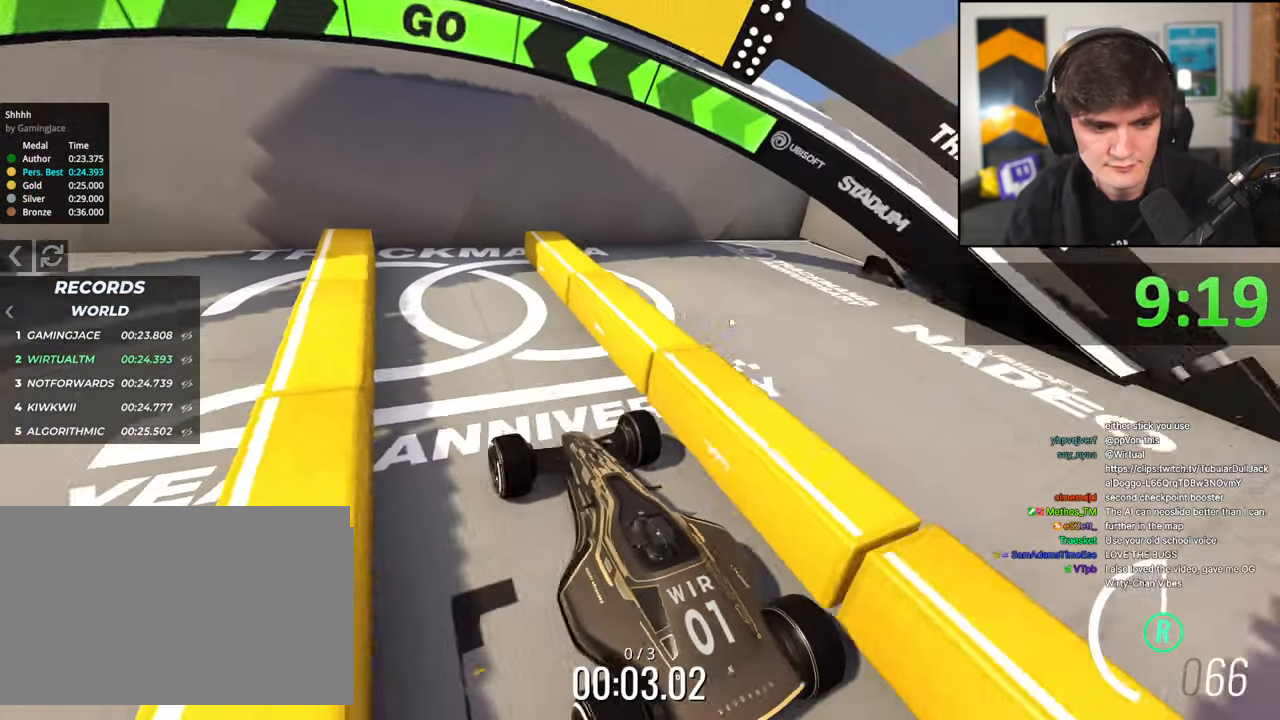
{"keys": ["brake"], "events": []}
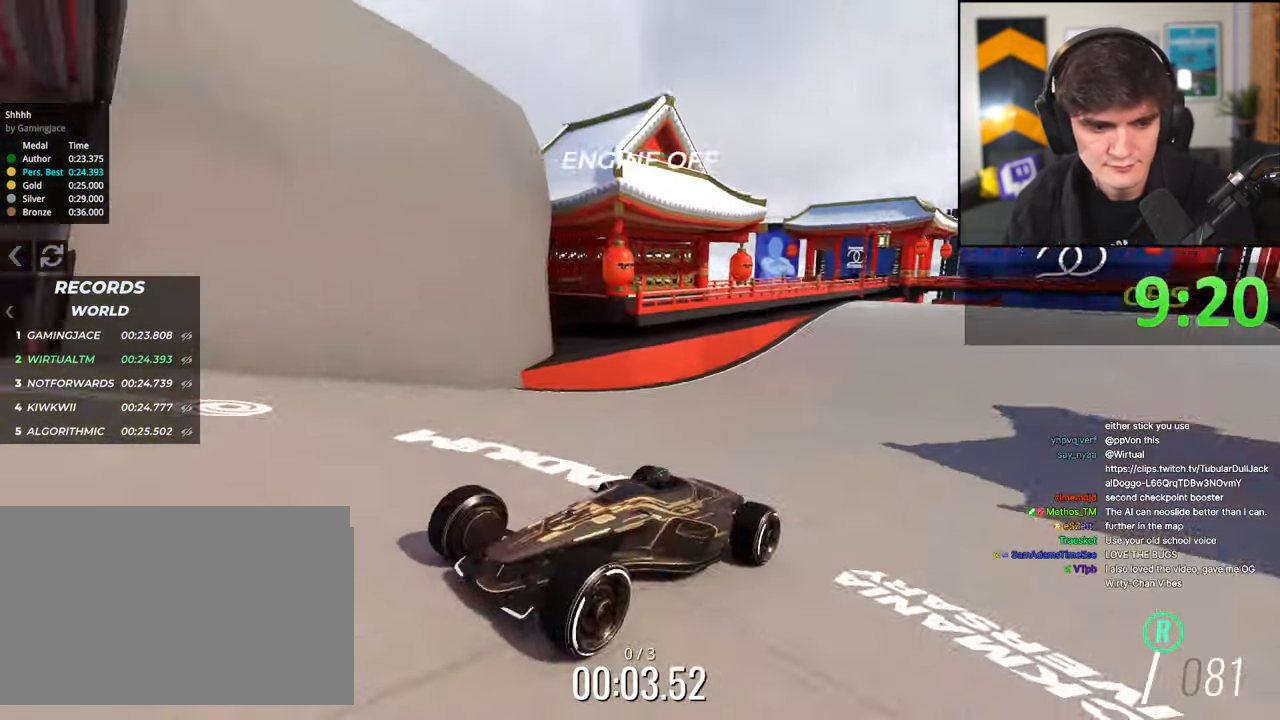
{"keys": ["brake"], "events": []}
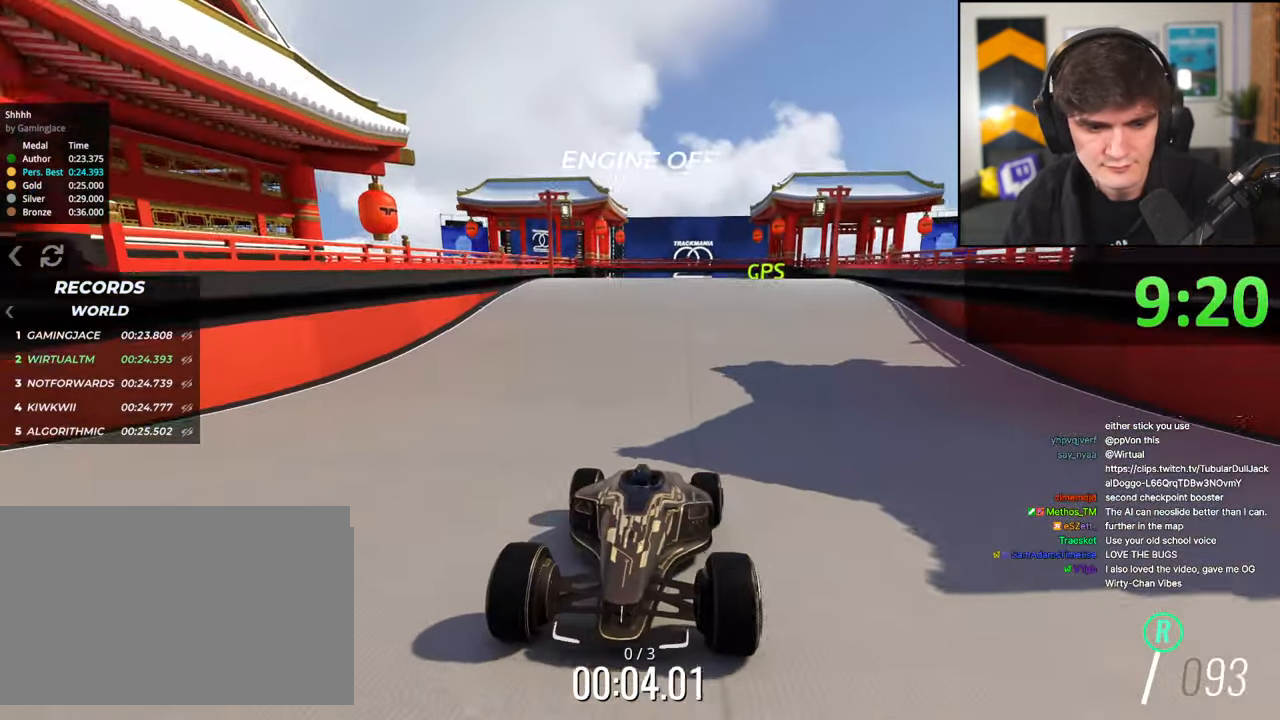
{"keys": ["brake"], "events": [[417, "left", "down"], [467, "left", "up"]]}
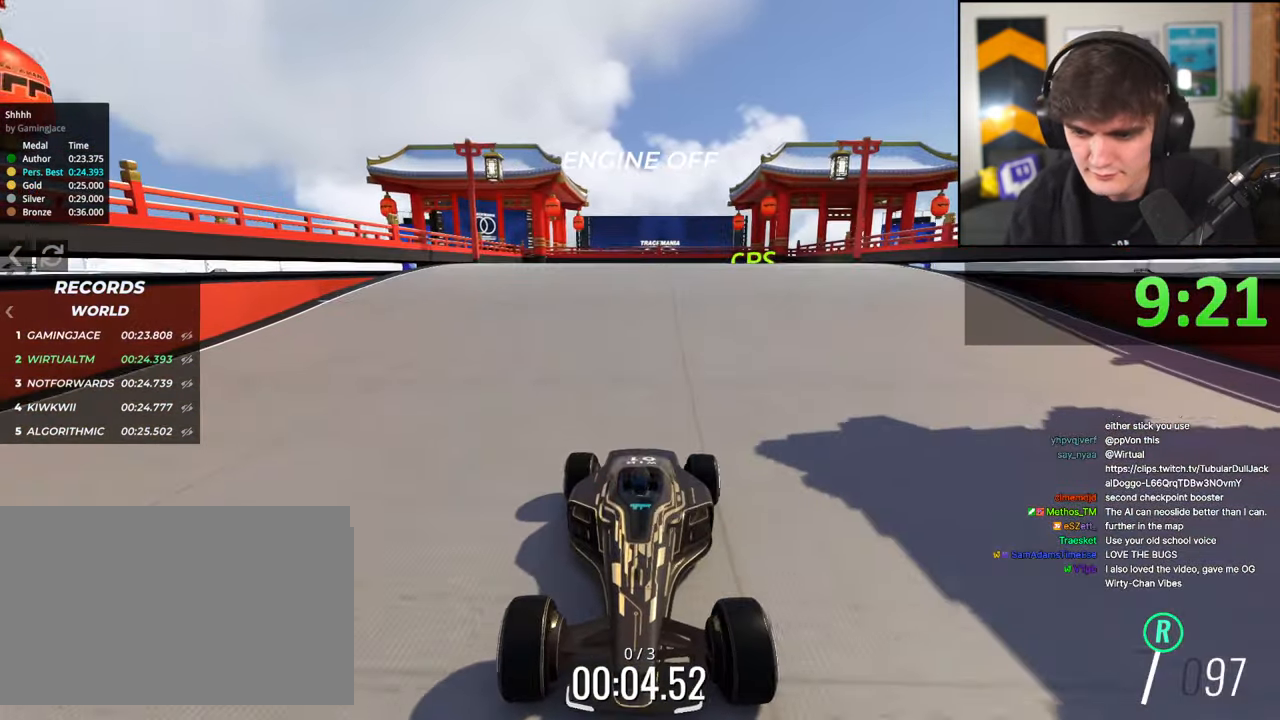
{"keys": ["brake"], "events": []}
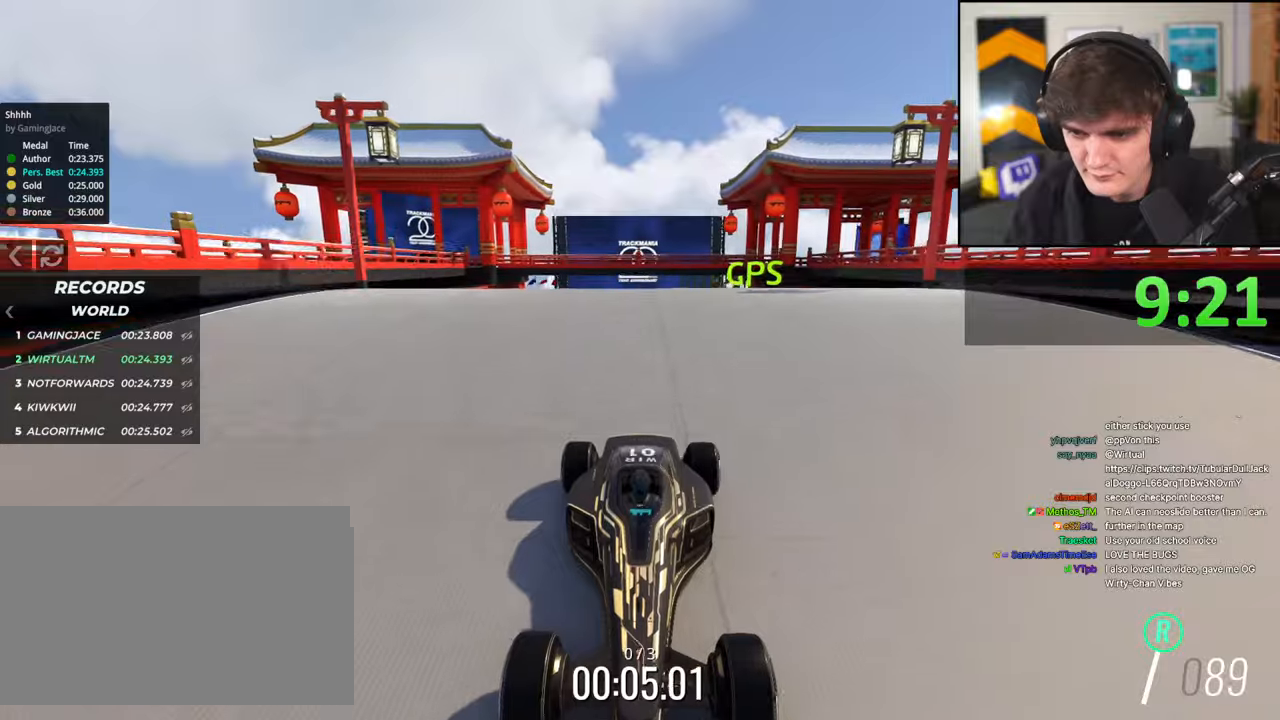
{"keys": ["brake"], "events": []}
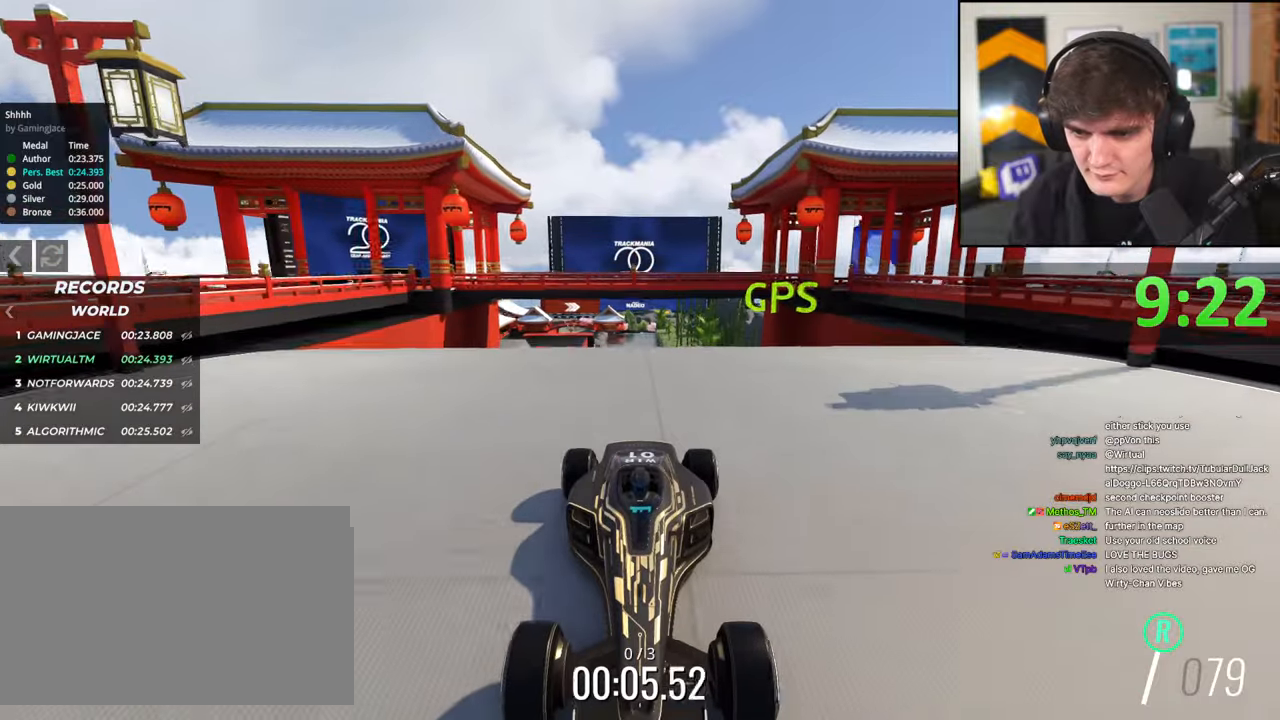
{"keys": ["brake"], "events": []}
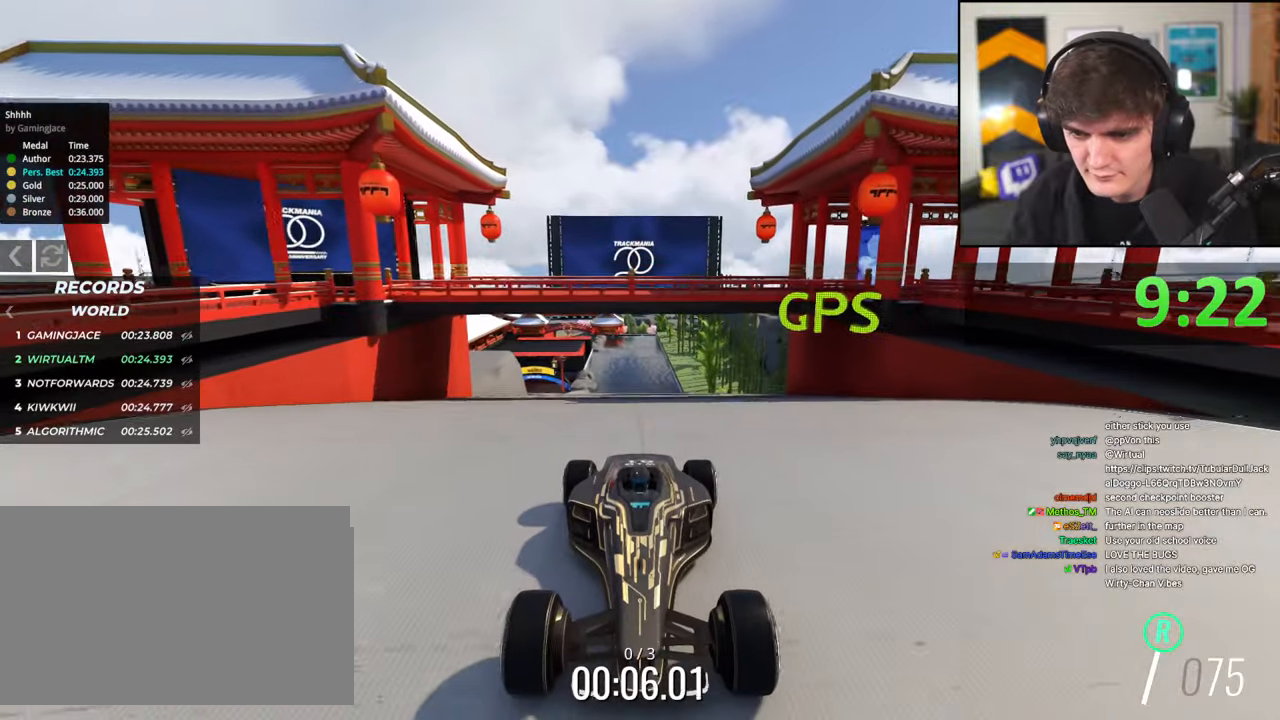
{"keys": ["brake"], "events": []}
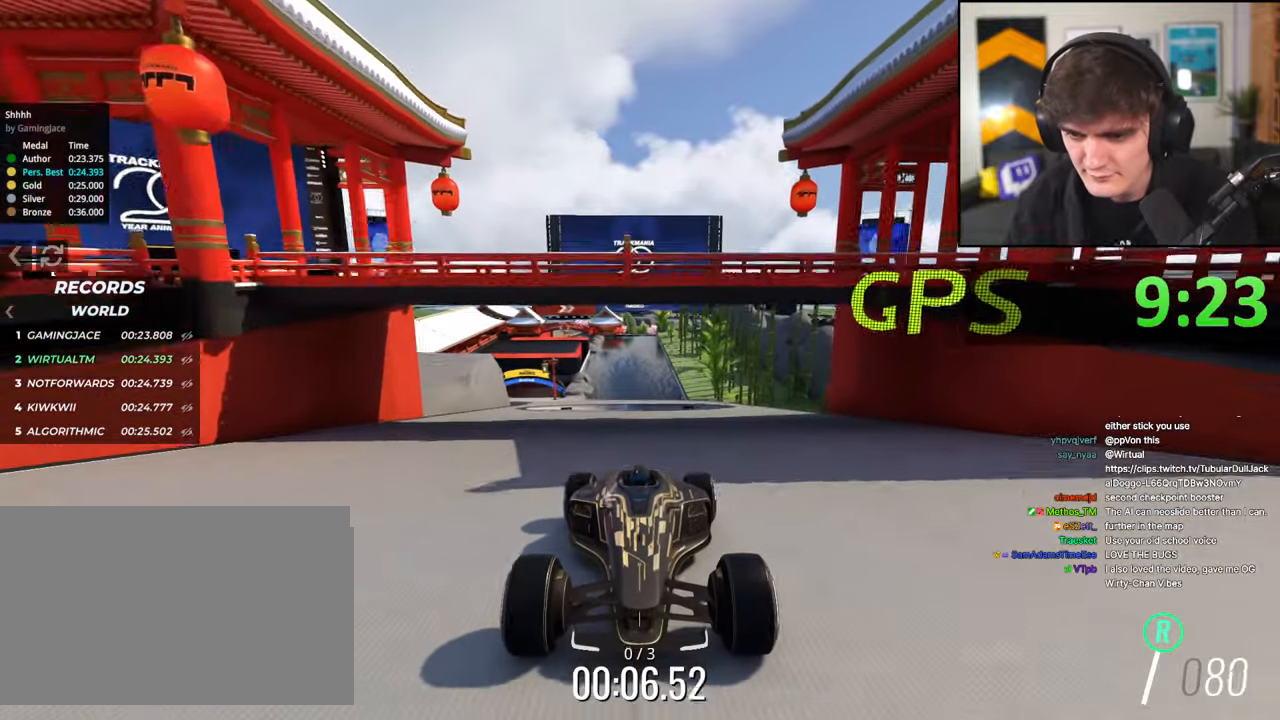
{"keys": ["brake"], "events": [[167, "right", "down"], [217, "right", "up"]]}
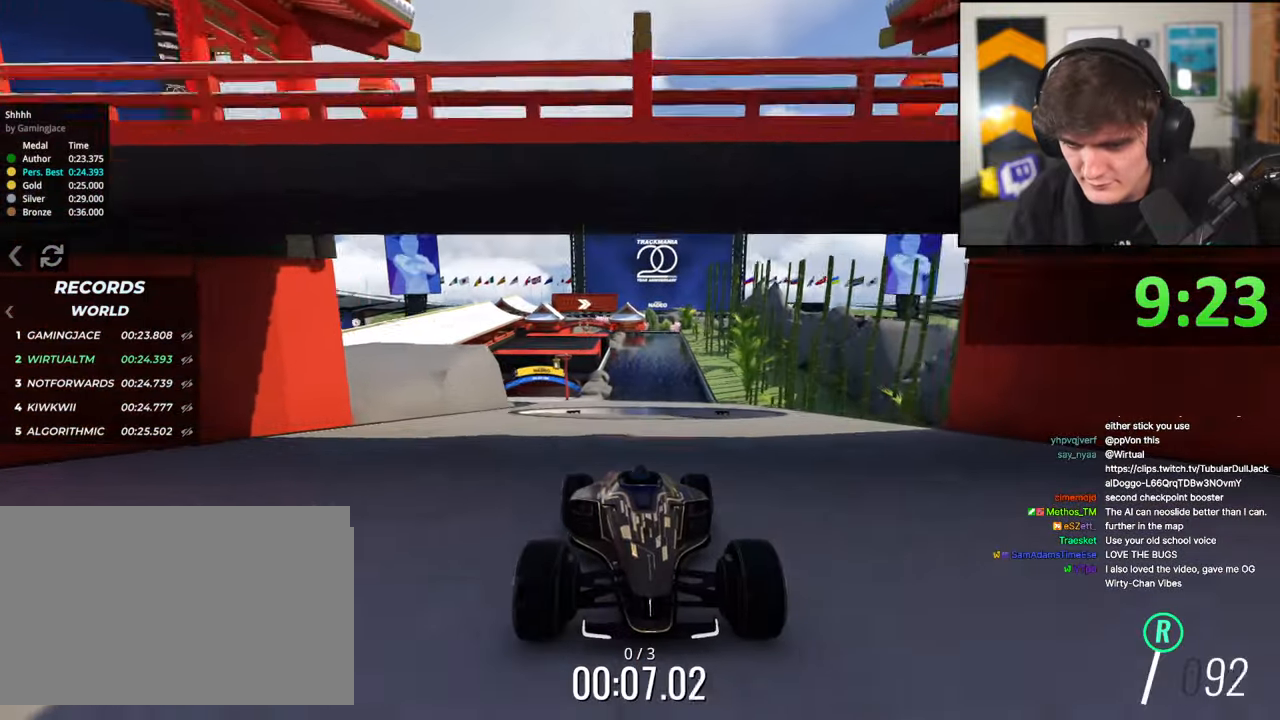
{"keys": ["brake"], "events": [[84, "right", "down"], [184, "right", "up"], [234, "right", "down"], [500, "right", "up"]]}
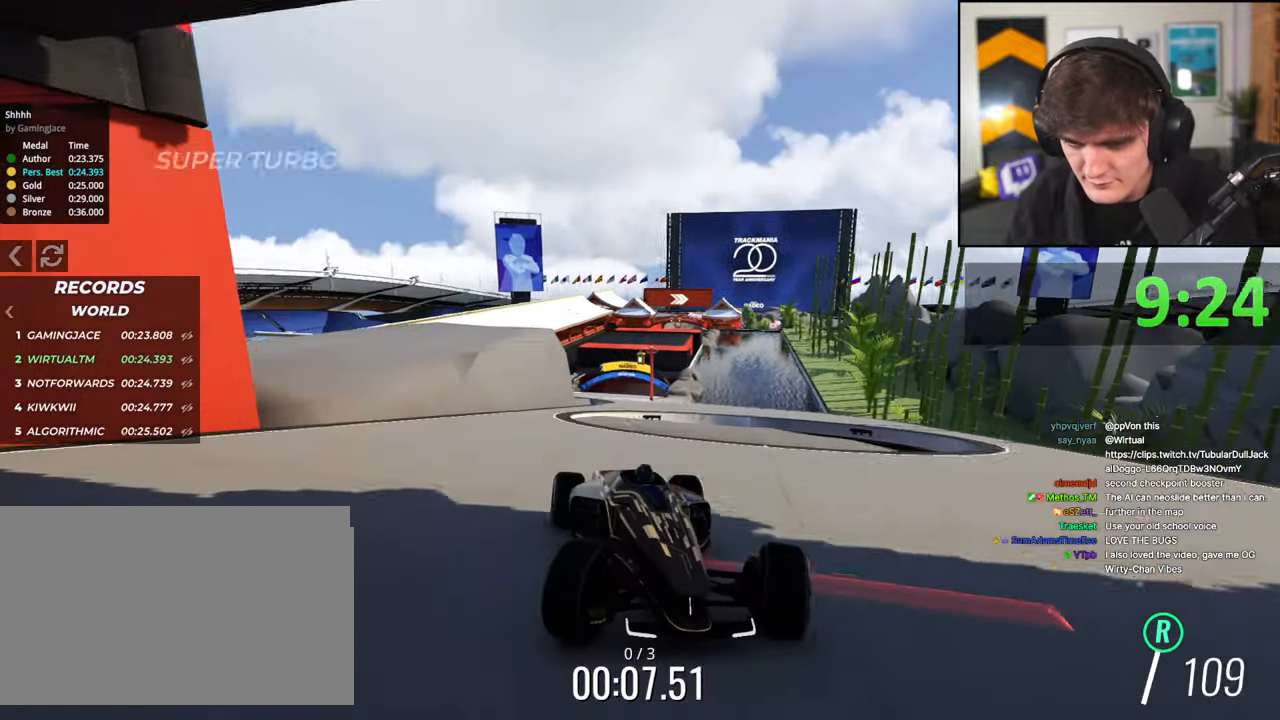
{"keys": ["brake", "left"], "events": [[284, "left", "down"], [384, "left", "up"], [484, "left", "down"]]}
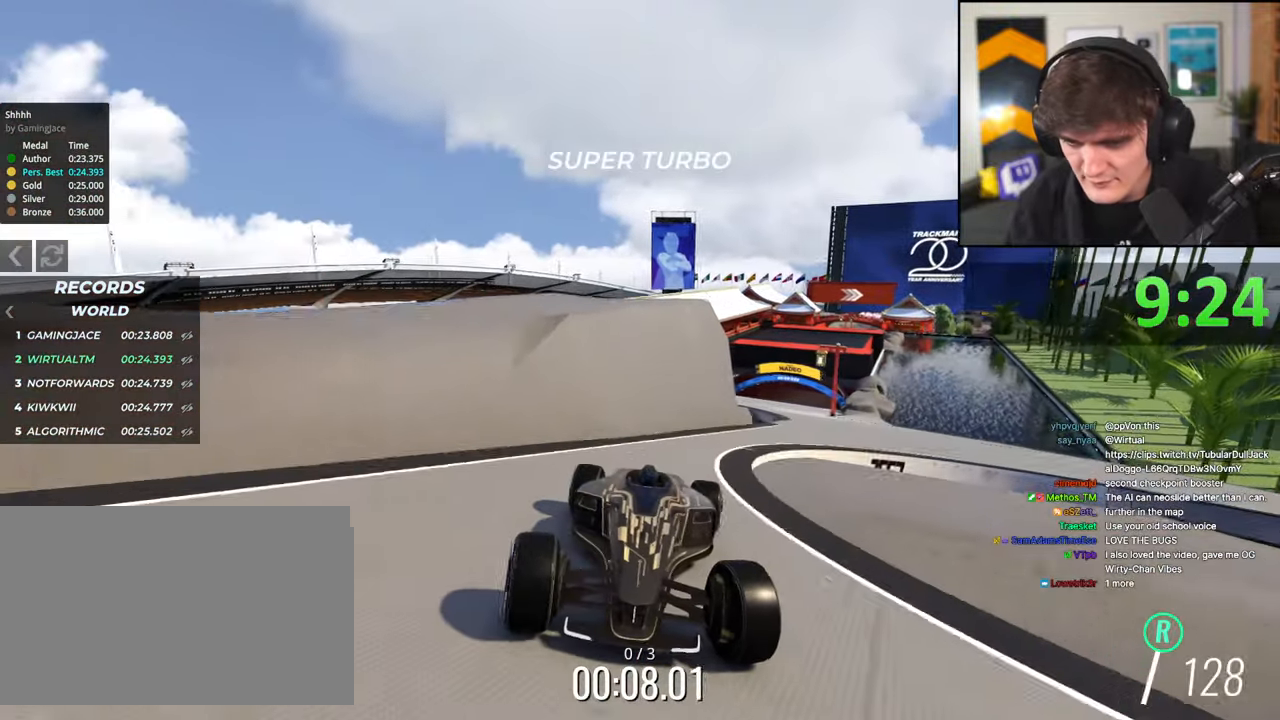
{"keys": ["brake", "right"], "events": [[350, "left", "up"], [500, "right", "down"]]}
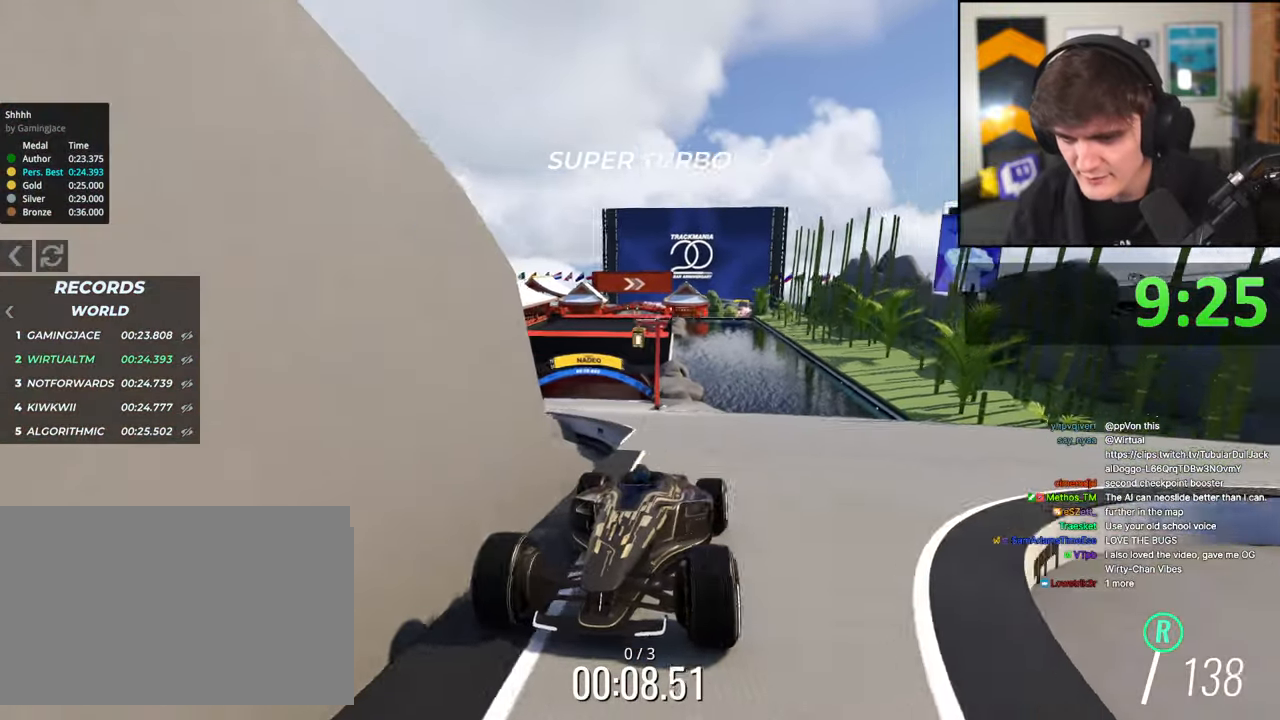
{"keys": ["brake", "right"], "events": [[267, "right", "up"], [417, "right", "down"]]}
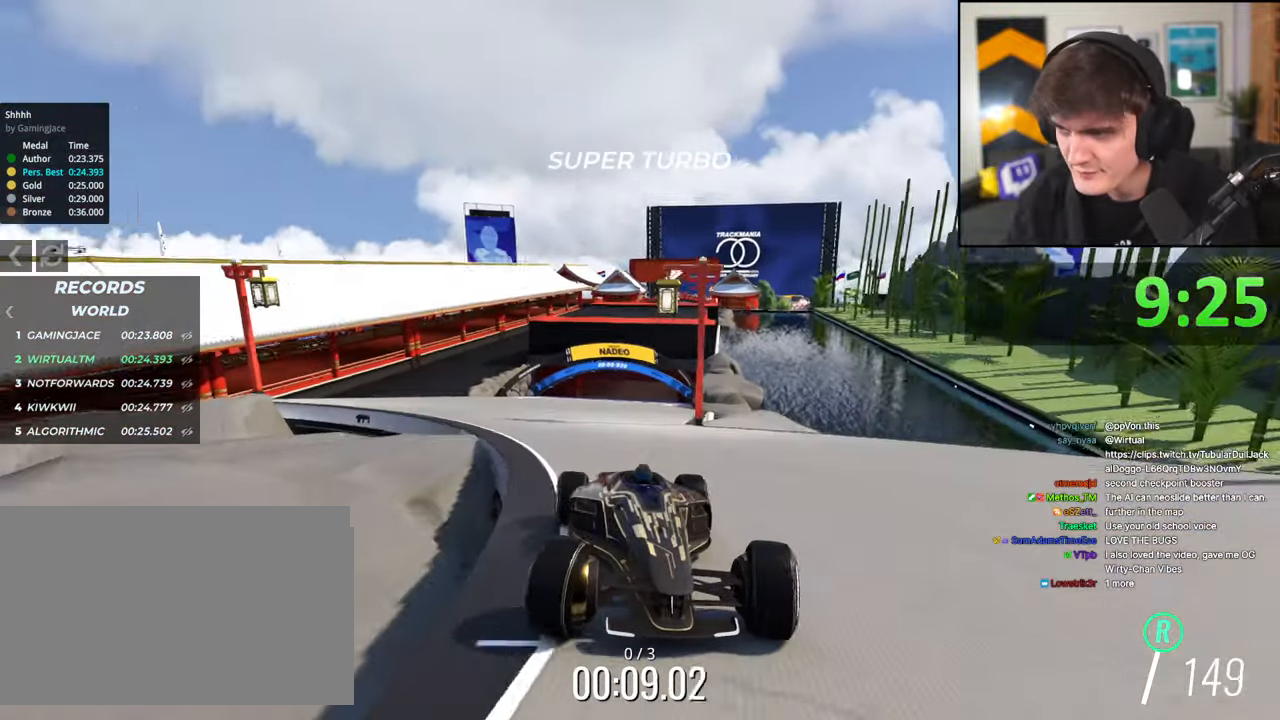
{"keys": ["brake", "left"], "events": [[17, "right", "up"], [467, "left", "down"]]}
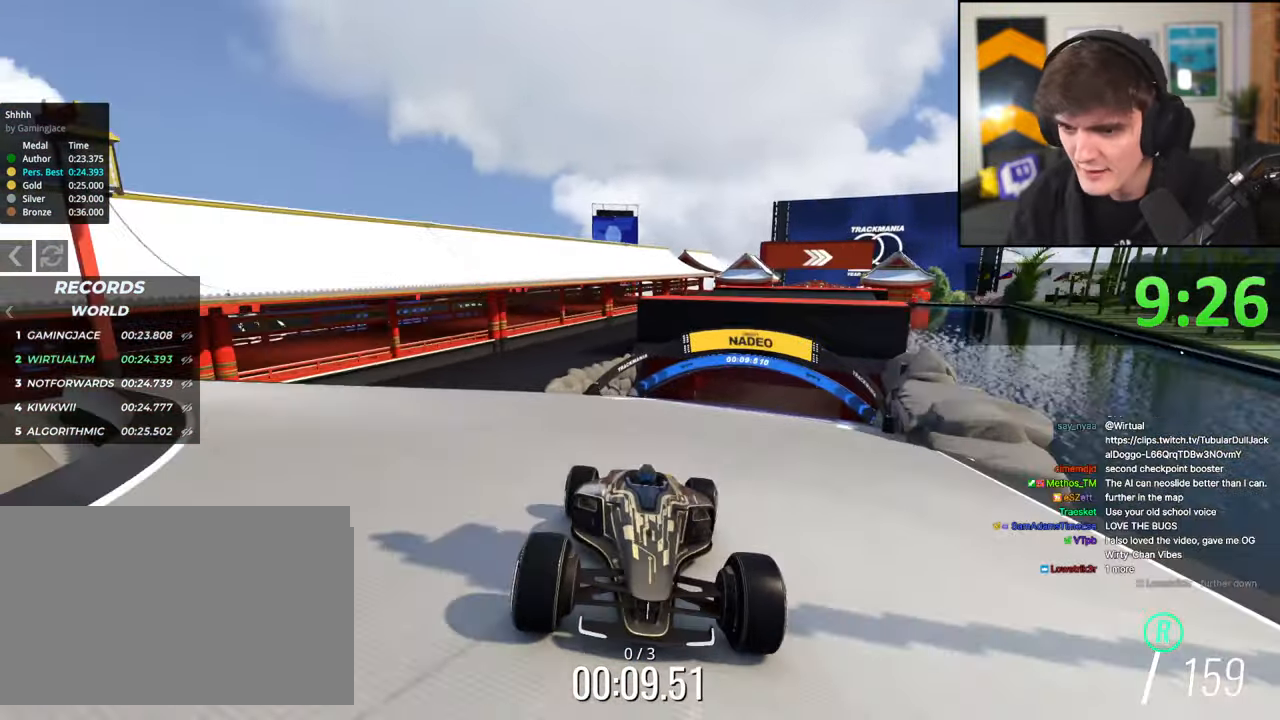
{"keys": ["brake"], "events": [[117, "left", "up"], [300, "right", "down"], [350, "right", "up"]]}
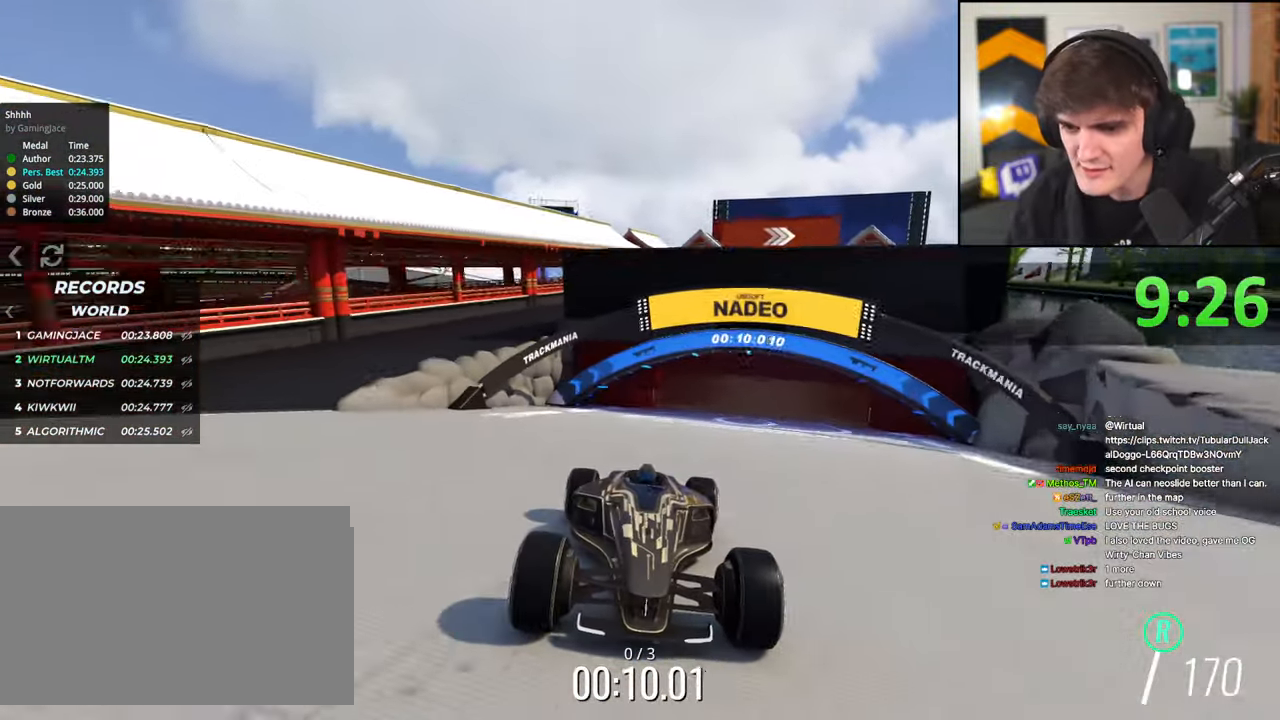
{"keys": ["brake"], "events": [[317, "left", "down"], [417, "left", "up"]]}
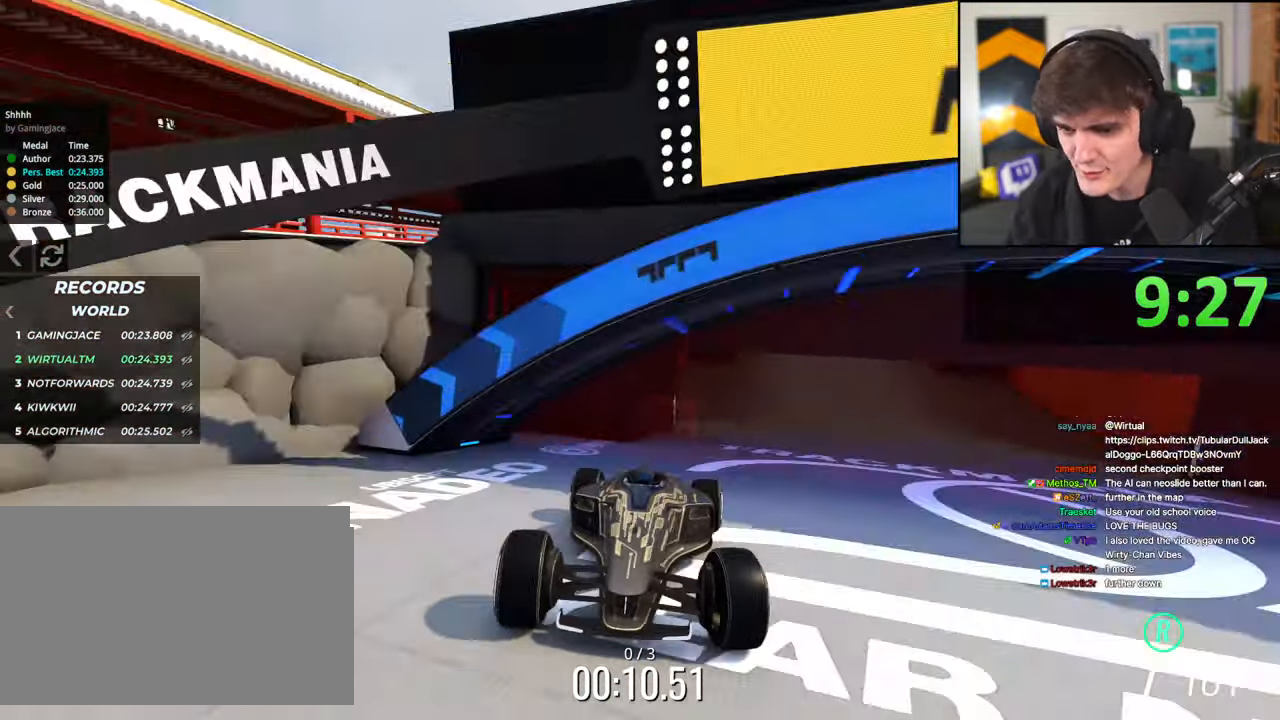
{"keys": ["brake"], "events": [[50, "left", "down"], [200, "left", "up"], [334, "right", "down"], [384, "right", "up"]]}
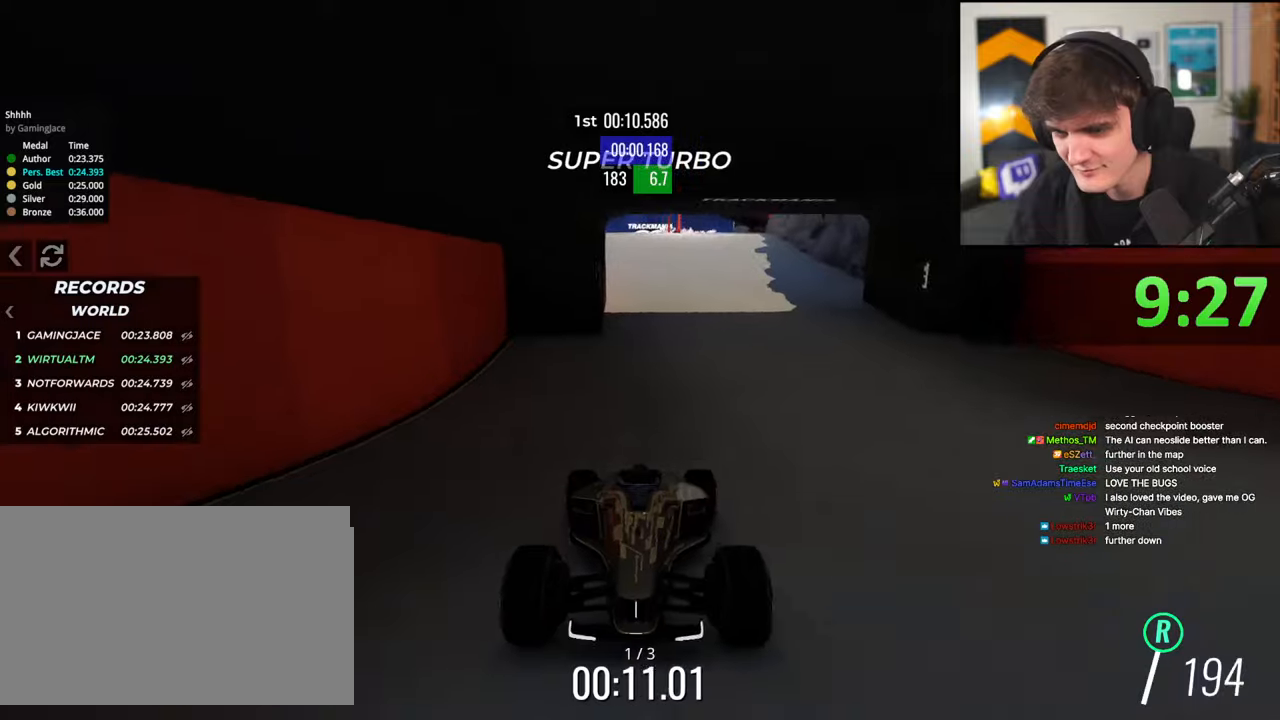
{"keys": ["brake"], "events": [[350, "right", "down"], [500, "right", "up"]]}
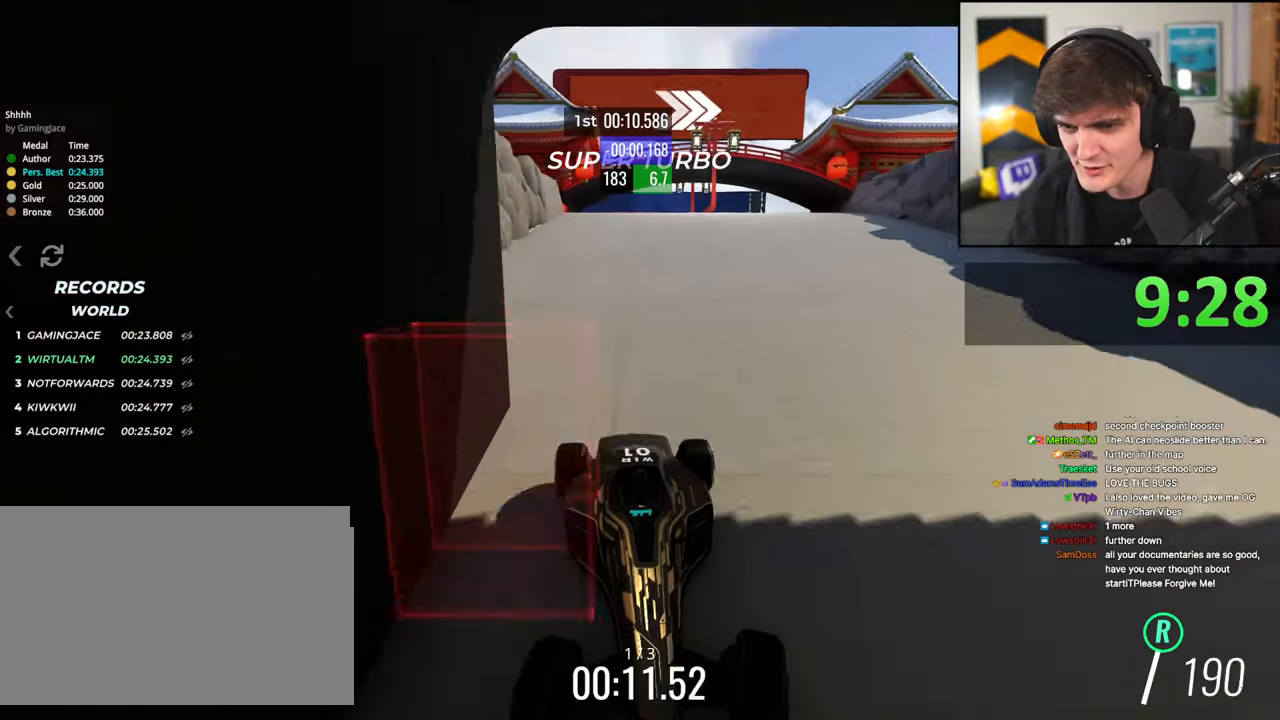
{"keys": ["brake", "left"], "events": [[134, "left", "down"], [234, "left", "up"], [467, "left", "down"]]}
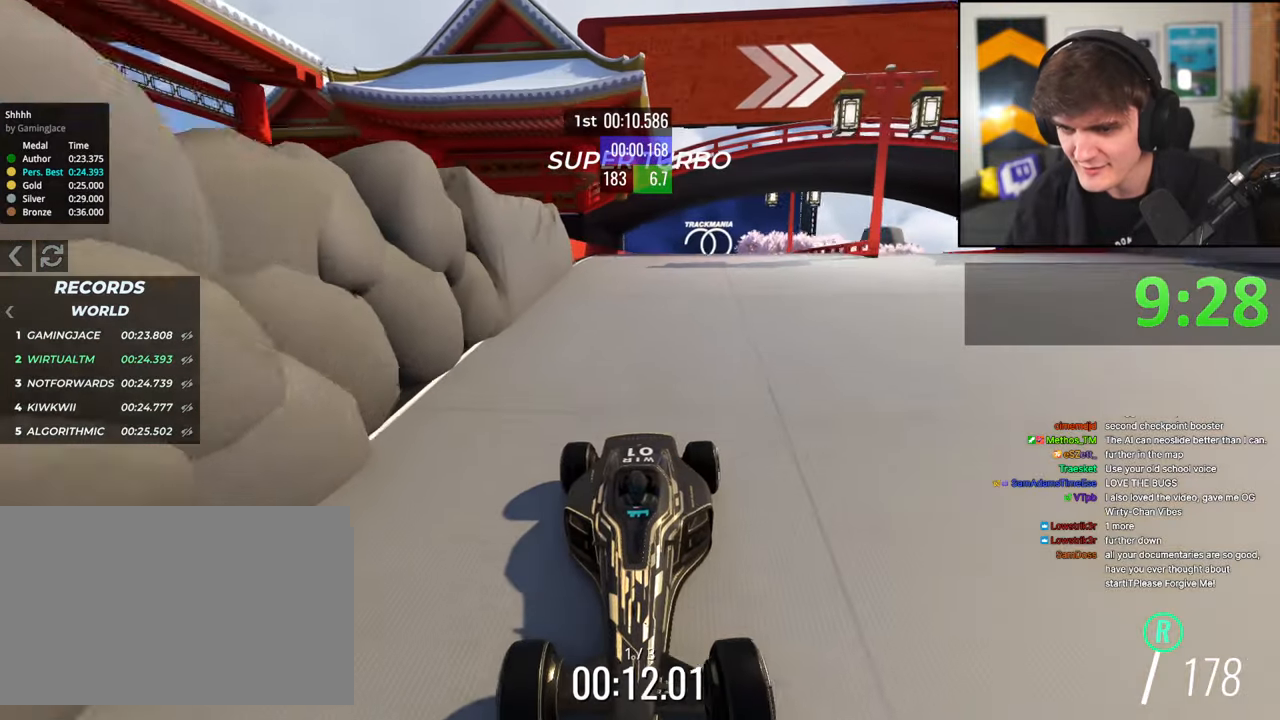
{"keys": ["brake"], "events": [[50, "left", "up"], [384, "left", "down"], [434, "left", "up"]]}
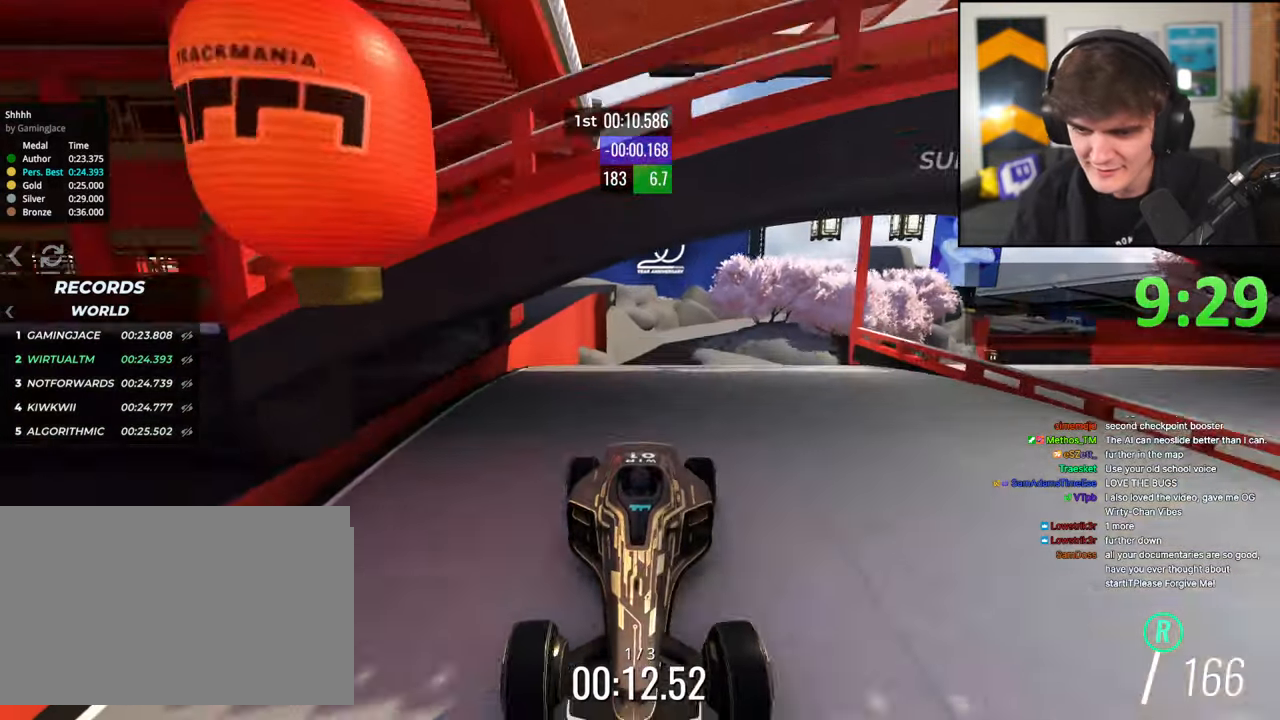
{"keys": ["brake", "left"], "events": [[450, "left", "down"]]}
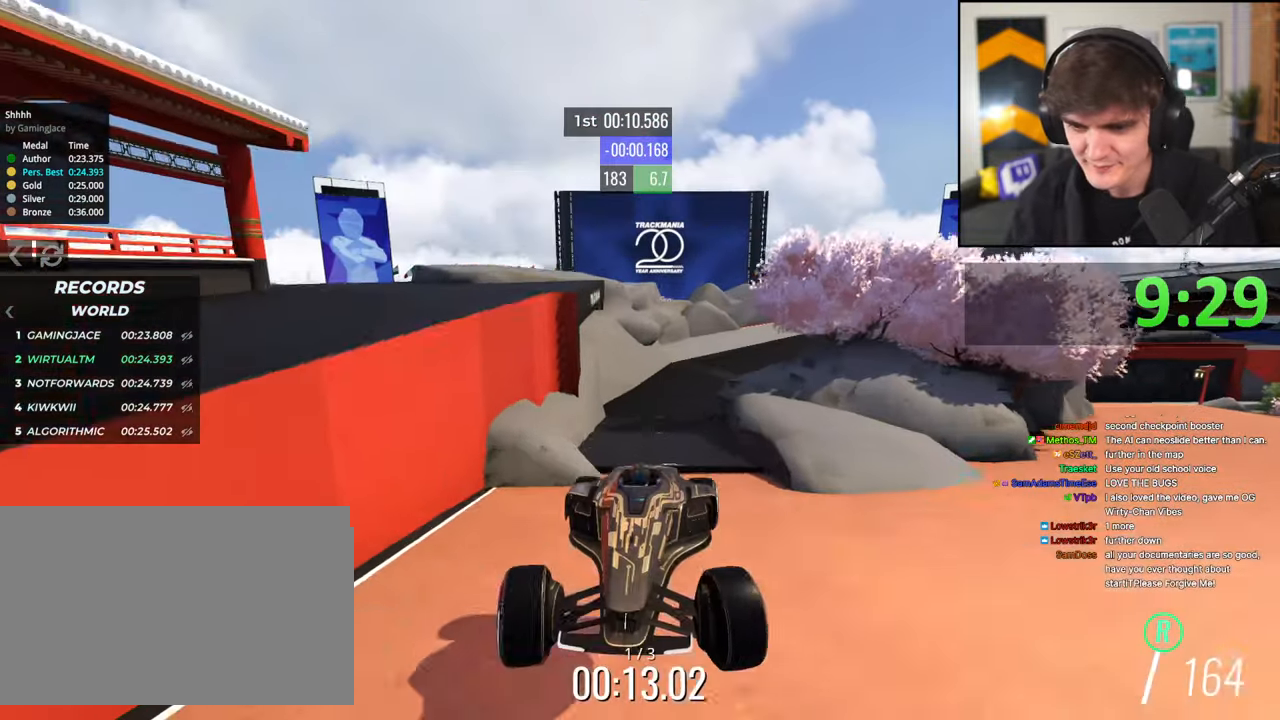
{"keys": ["brake", "left"], "events": []}
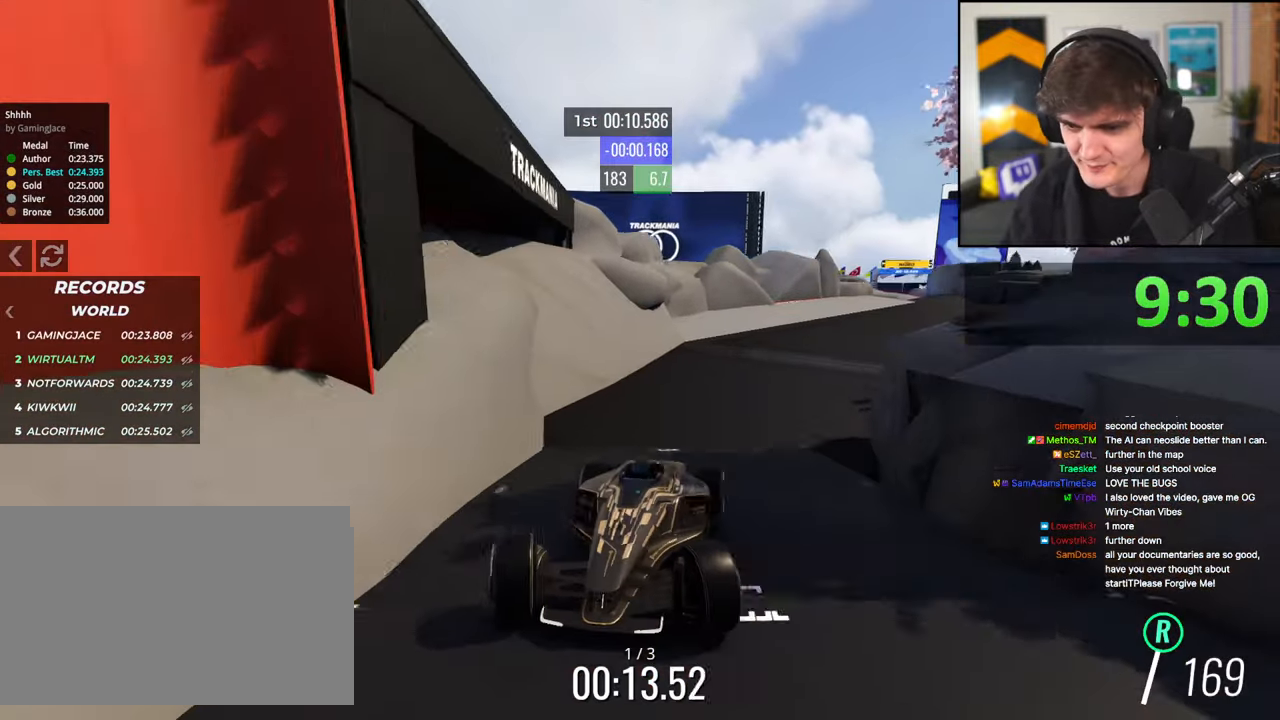
{"keys": ["brake"], "events": [[250, "left", "up"], [334, "right", "down"], [484, "right", "up"]]}
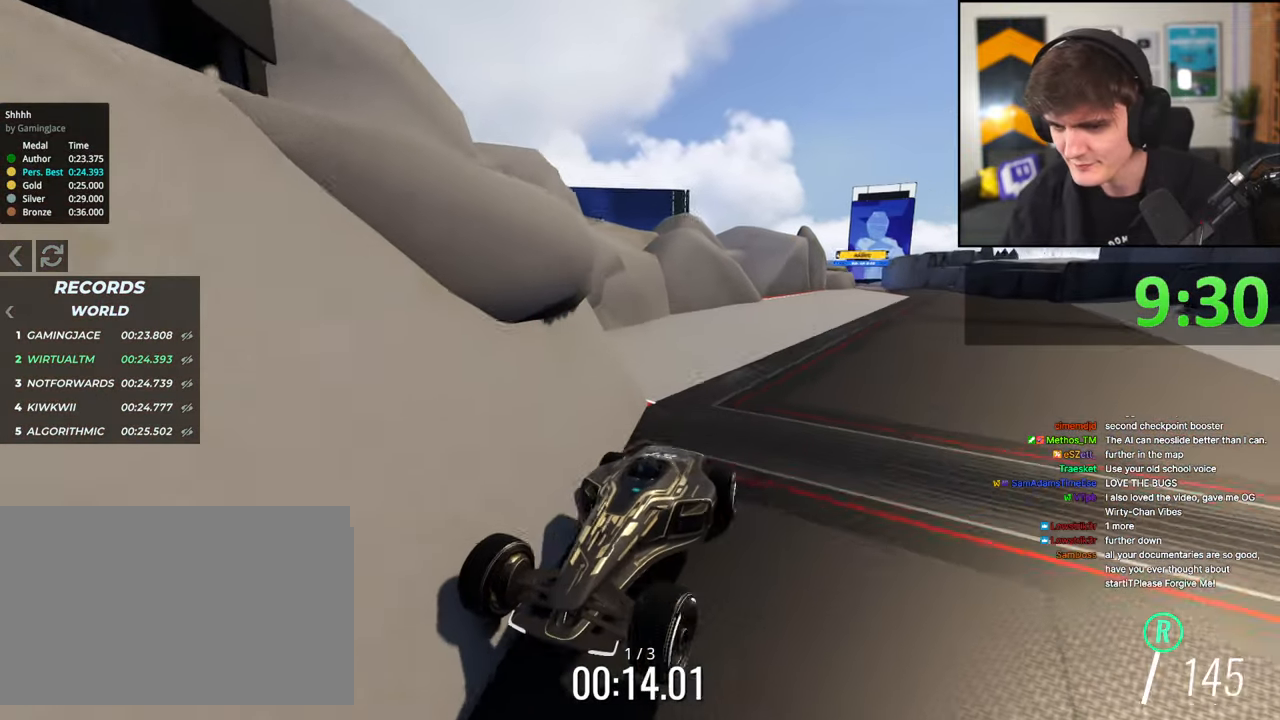
{"keys": ["up"], "events": [[200, "brake", "up"], [450, "up", "down"]]}
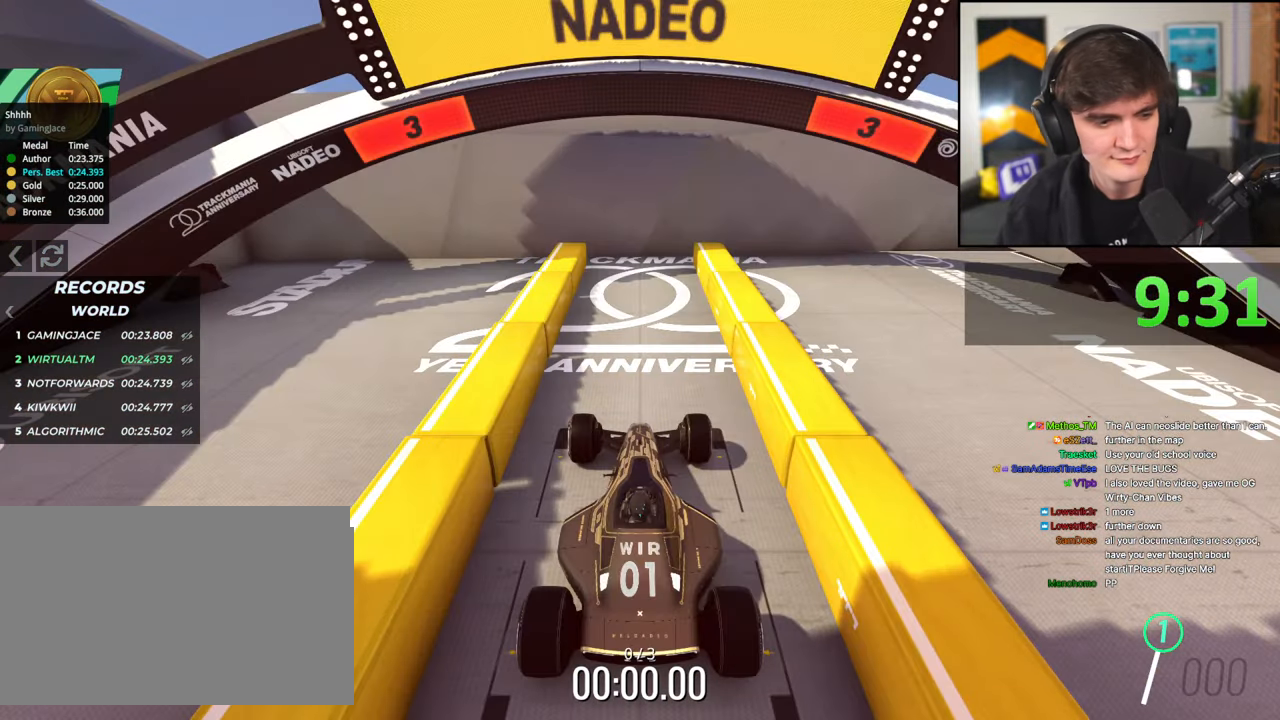
{"keys": ["up"], "events": [[84, "left", "down"], [184, "left", "up"], [184, "right", "down"], [267, "left", "down"], [317, "right", "up"], [367, "left", "up"], [367, "right", "down"], [500, "right", "up"]]}
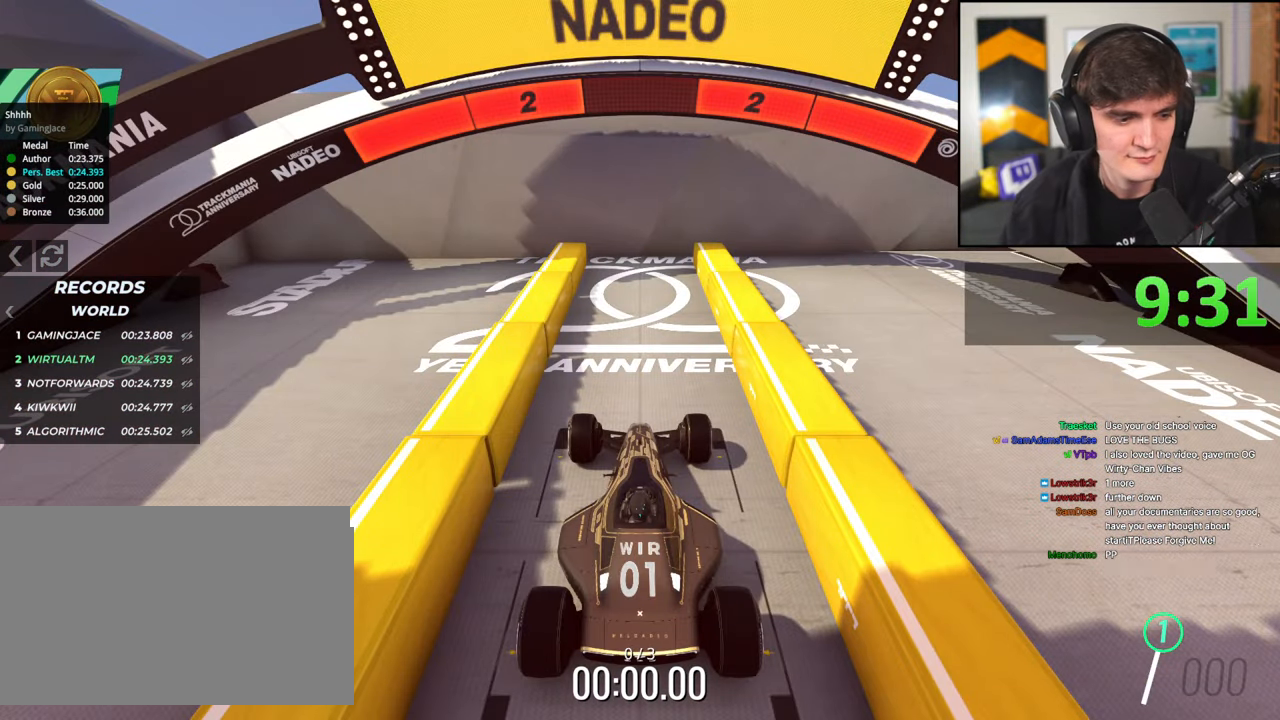
{"keys": ["up"], "events": []}
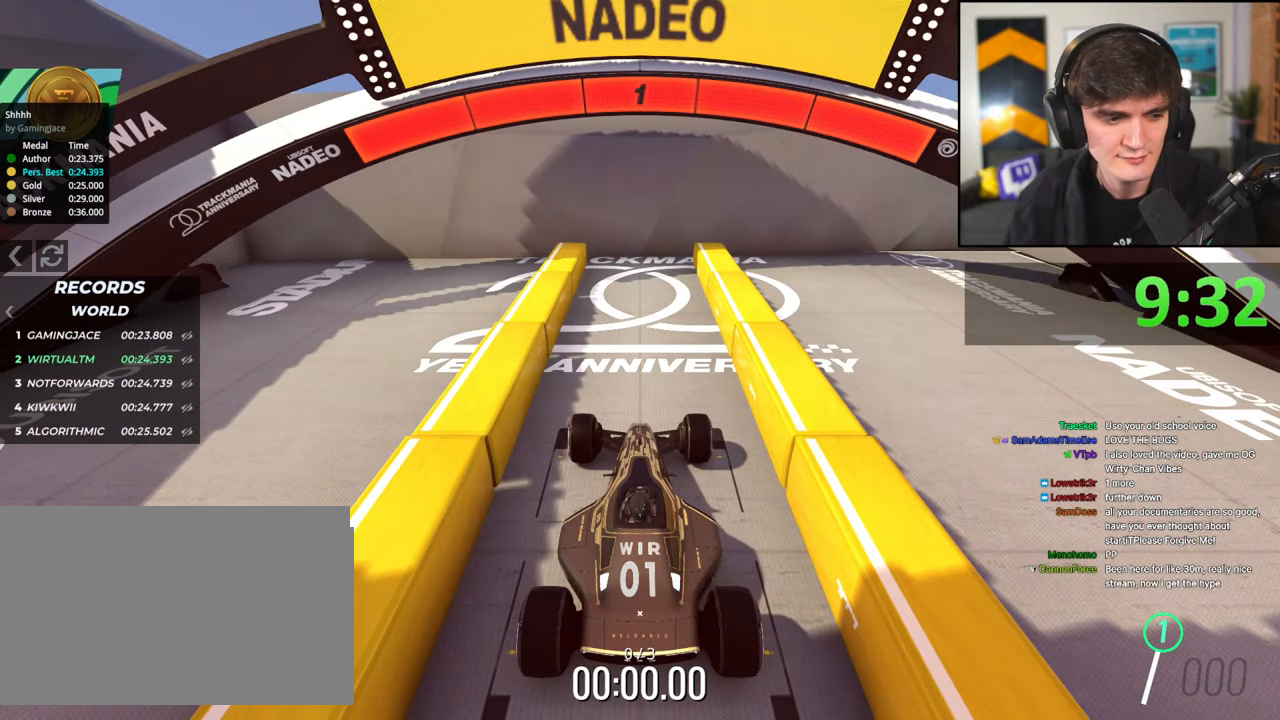
{"keys": ["up"], "events": []}
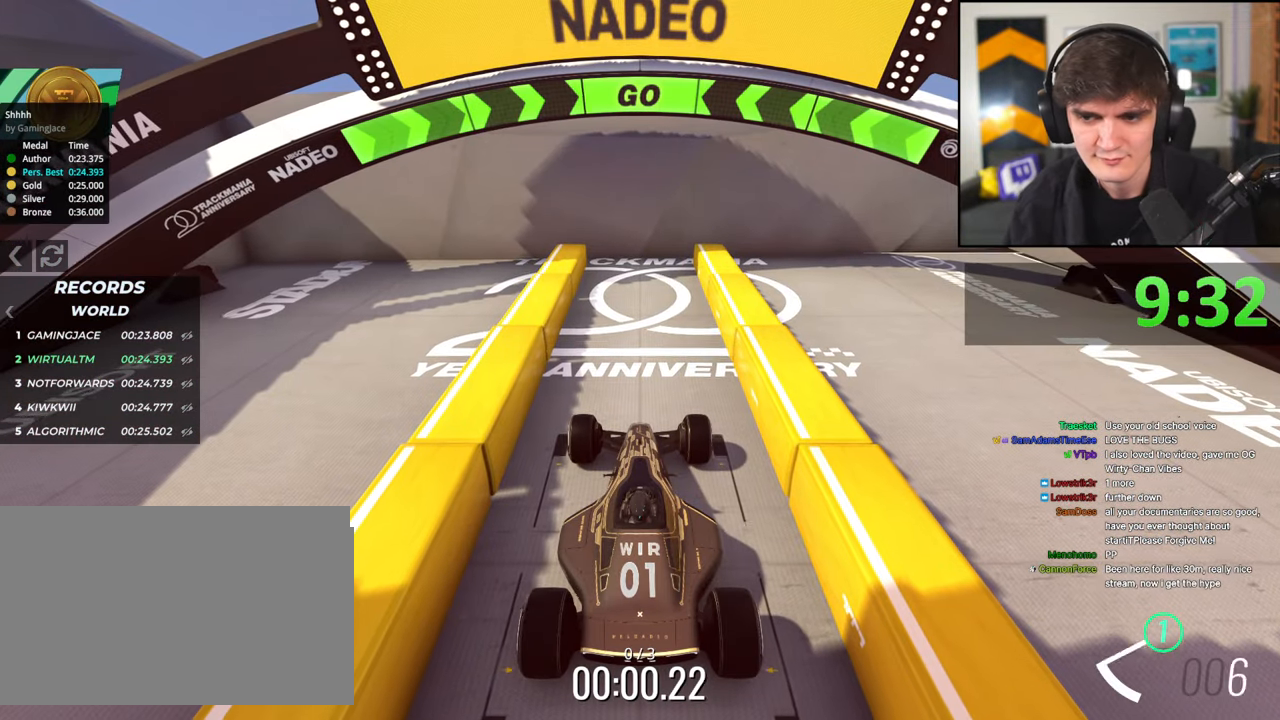
{"keys": ["up"], "events": []}